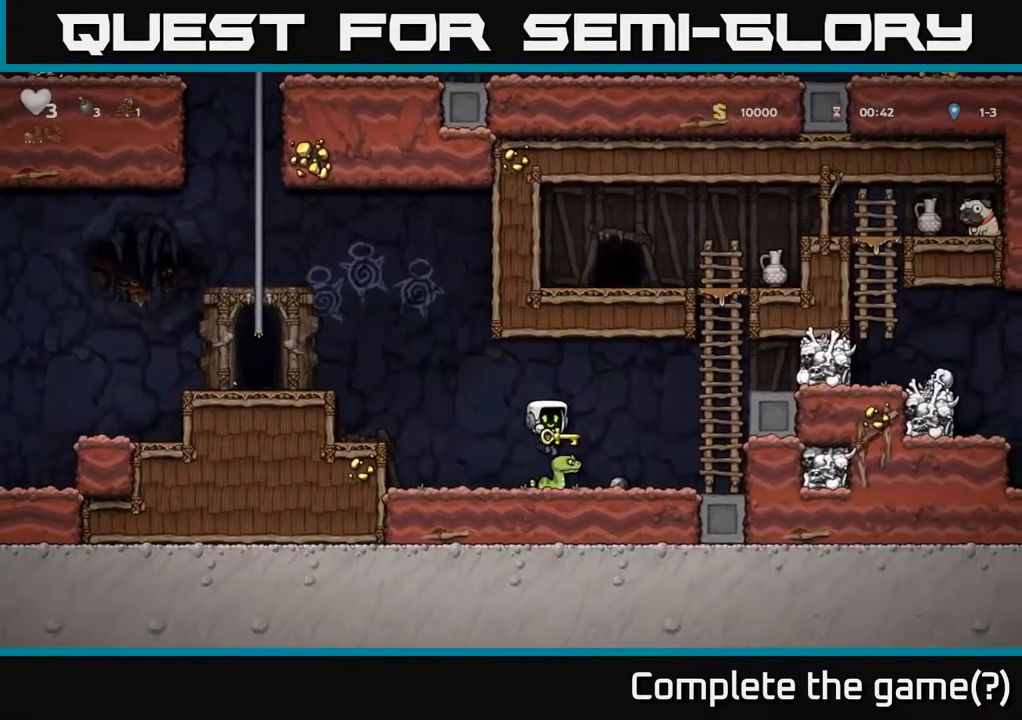
Gameplay with a controller (Xbox layout); each line is a JSON object with the inputs held at the frame after it. "events" lists button and stick changes between this image and that frame as [ms after this image, input, new state], when the widget could be followed in between. Not read: L3 R3 right_stick.
{"buttons": [], "left_stick": "up-right", "events": [[167, "A", "up"], [317, "left_stick", "up-right"]]}
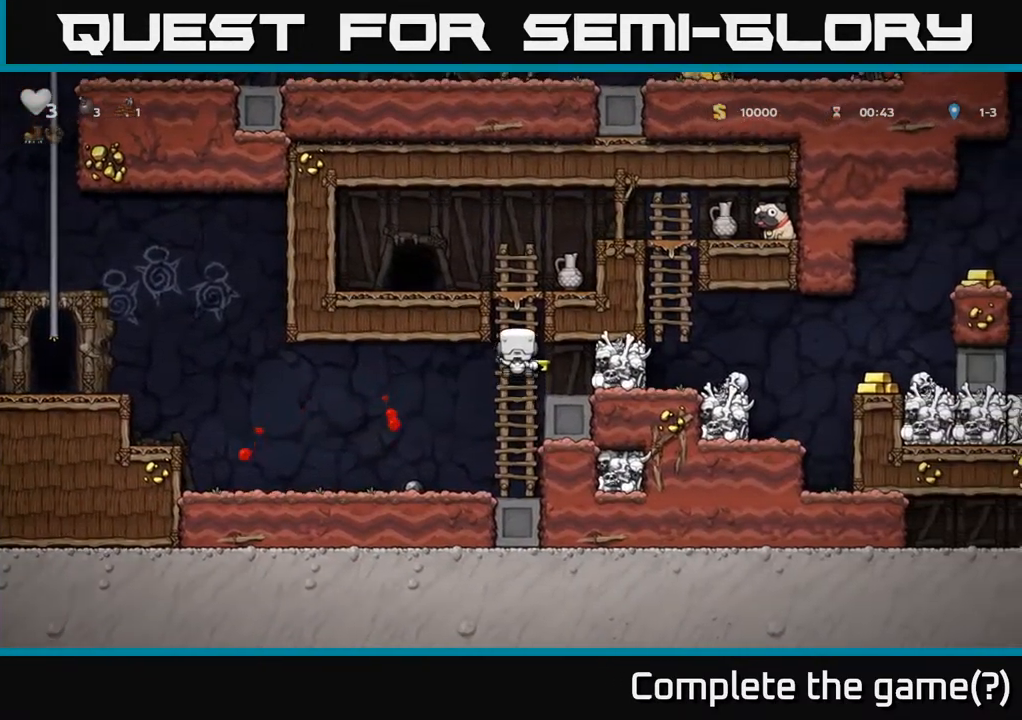
{"buttons": [], "left_stick": "right", "events": [[150, "A", "down"], [250, "left_stick", "down"], [300, "A", "up"], [416, "left_stick", "center"], [500, "left_stick", "right"]]}
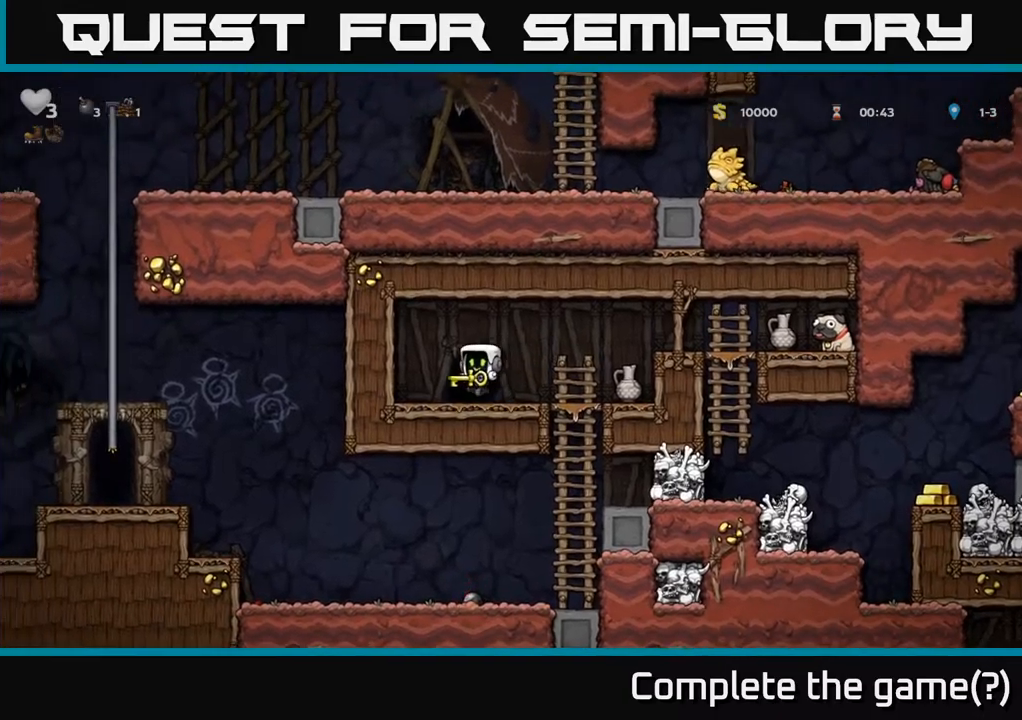
{"buttons": [], "left_stick": "right", "events": [[300, "A", "down"], [450, "A", "up"]]}
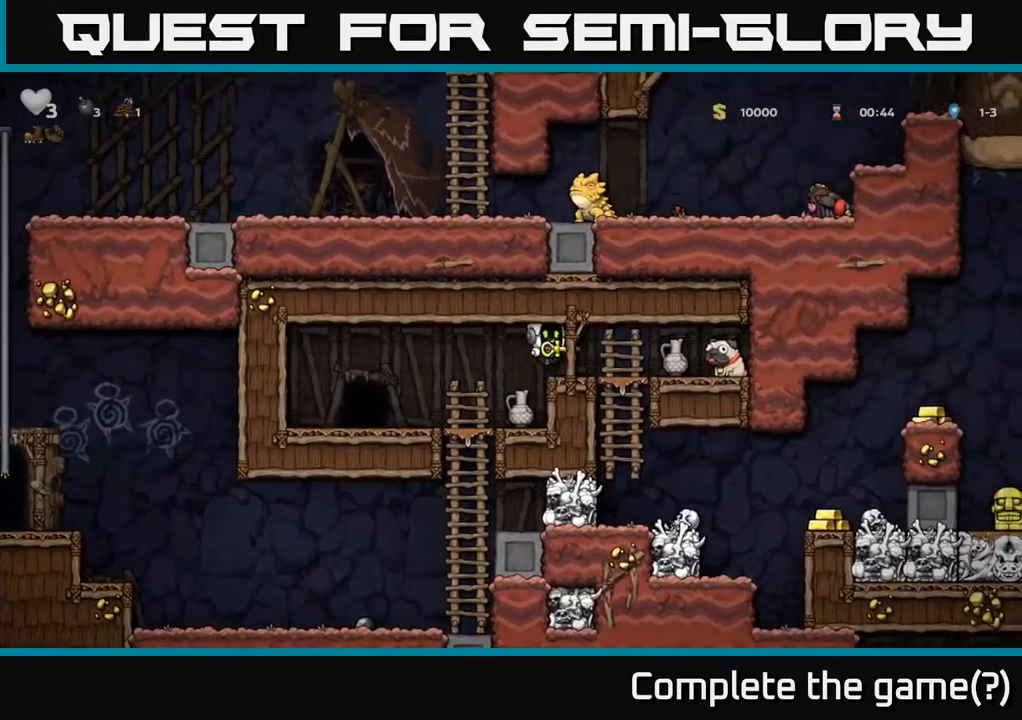
{"buttons": [], "left_stick": "left", "events": [[34, "left_stick", "center"], [284, "left_stick", "left"]]}
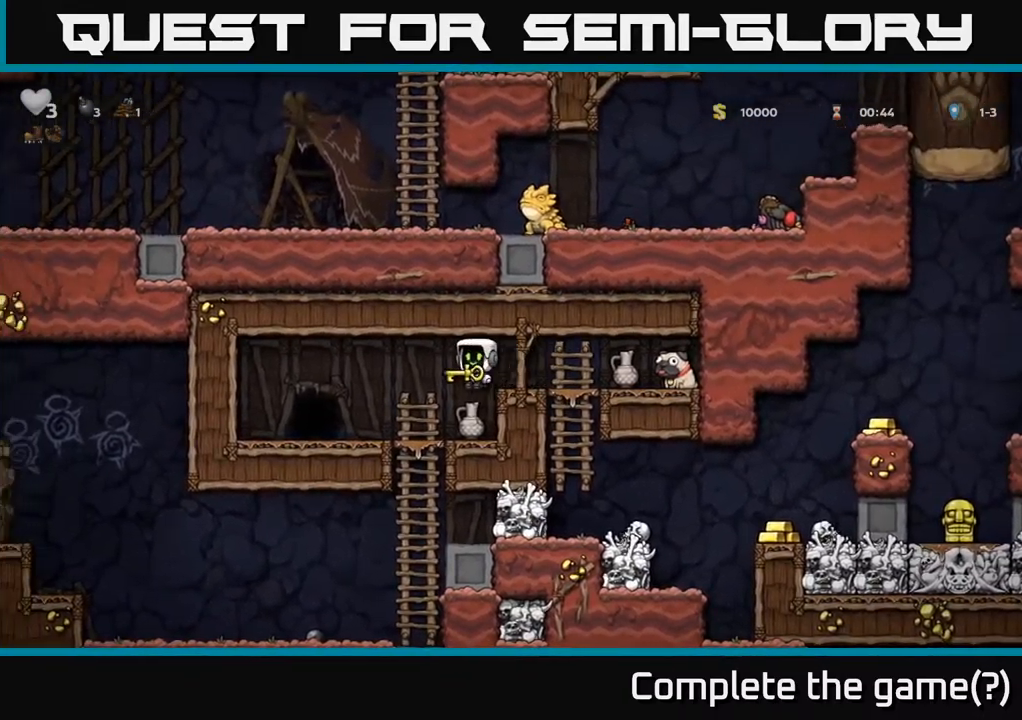
{"buttons": ["A"], "left_stick": "right", "events": [[150, "left_stick", "down"], [350, "X", "down"], [400, "left_stick", "right"], [450, "X", "up"], [500, "A", "down"]]}
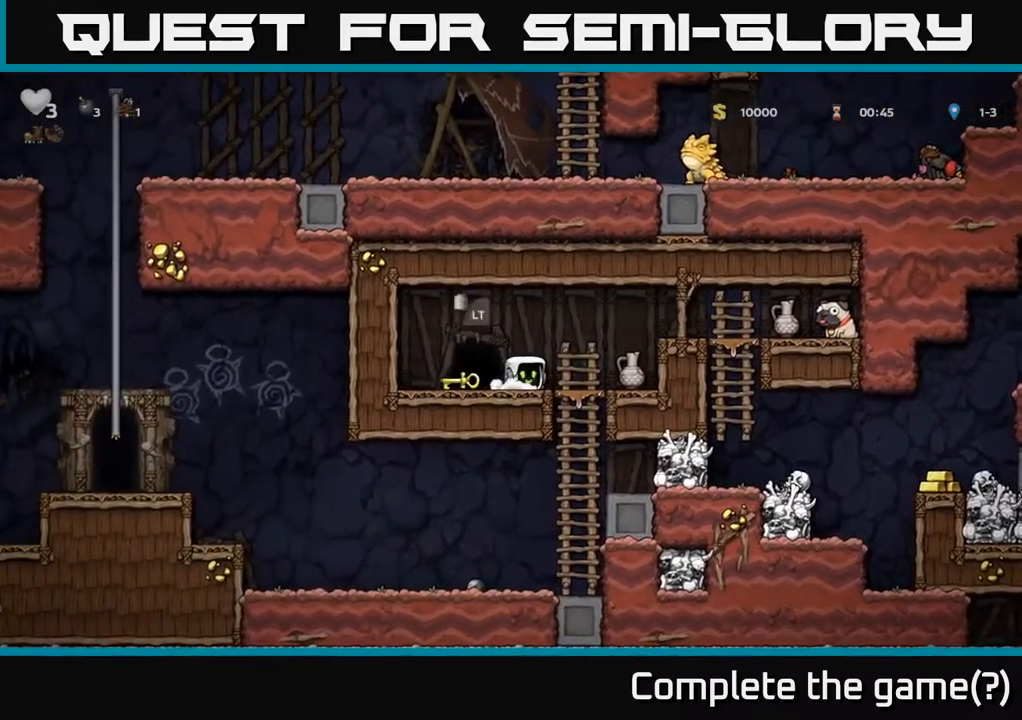
{"buttons": [], "left_stick": "right", "events": [[234, "A", "up"]]}
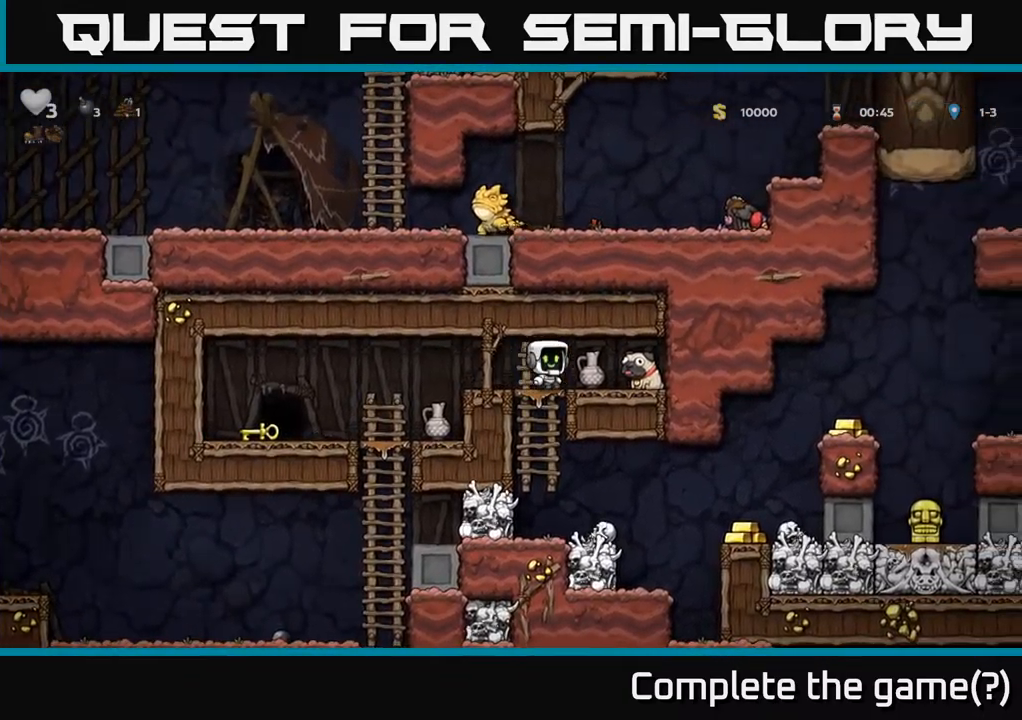
{"buttons": [], "left_stick": "down", "events": [[184, "left_stick", "down-right"], [250, "X", "down"], [317, "left_stick", "down"], [350, "X", "up"]]}
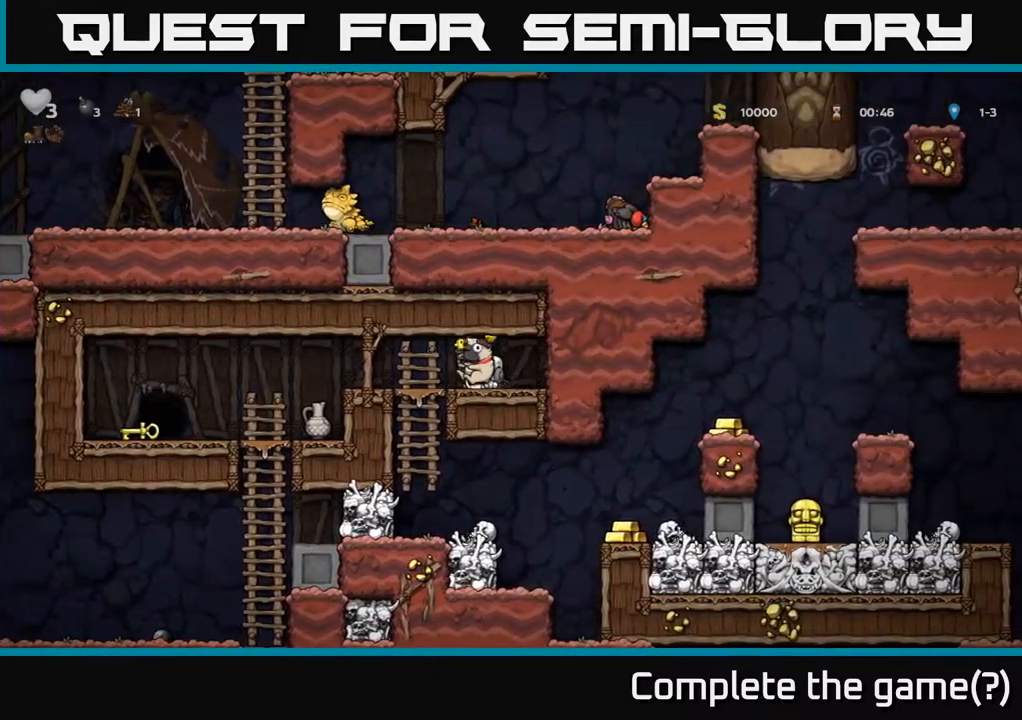
{"buttons": [], "left_stick": "down", "events": []}
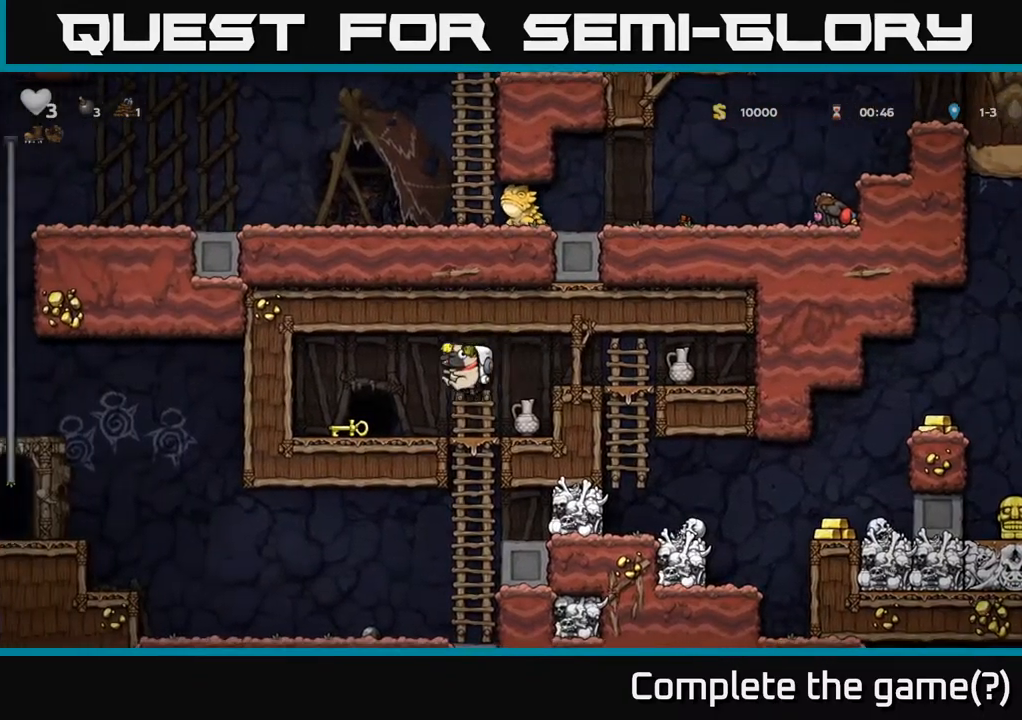
{"buttons": [], "left_stick": "right", "events": [[100, "left_stick", "down-right"], [250, "left_stick", "right"], [300, "A", "down"], [450, "A", "up"]]}
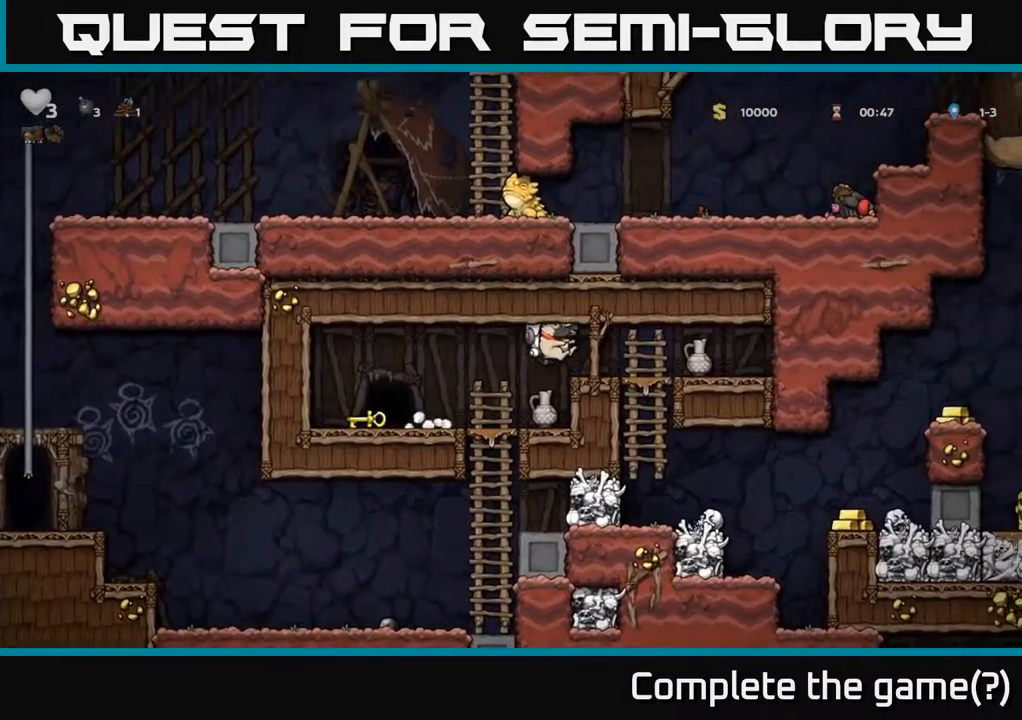
{"buttons": [], "left_stick": "center", "events": [[50, "left_stick", "center"], [267, "X", "down"], [400, "X", "up"]]}
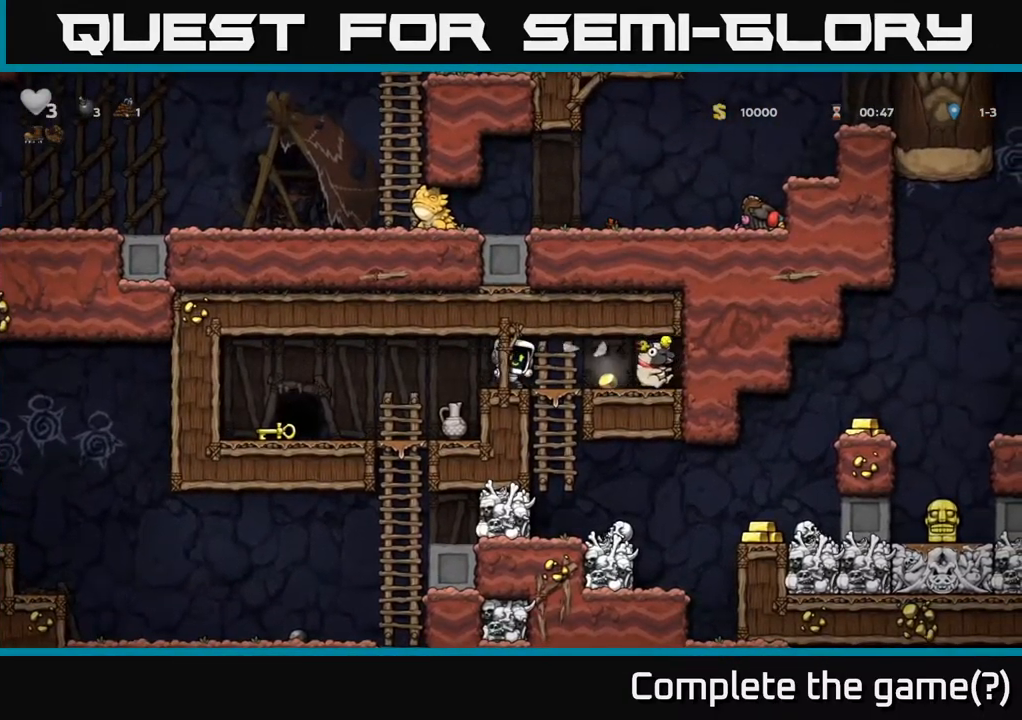
{"buttons": [], "left_stick": "down", "events": [[84, "left_stick", "right"], [450, "left_stick", "down"]]}
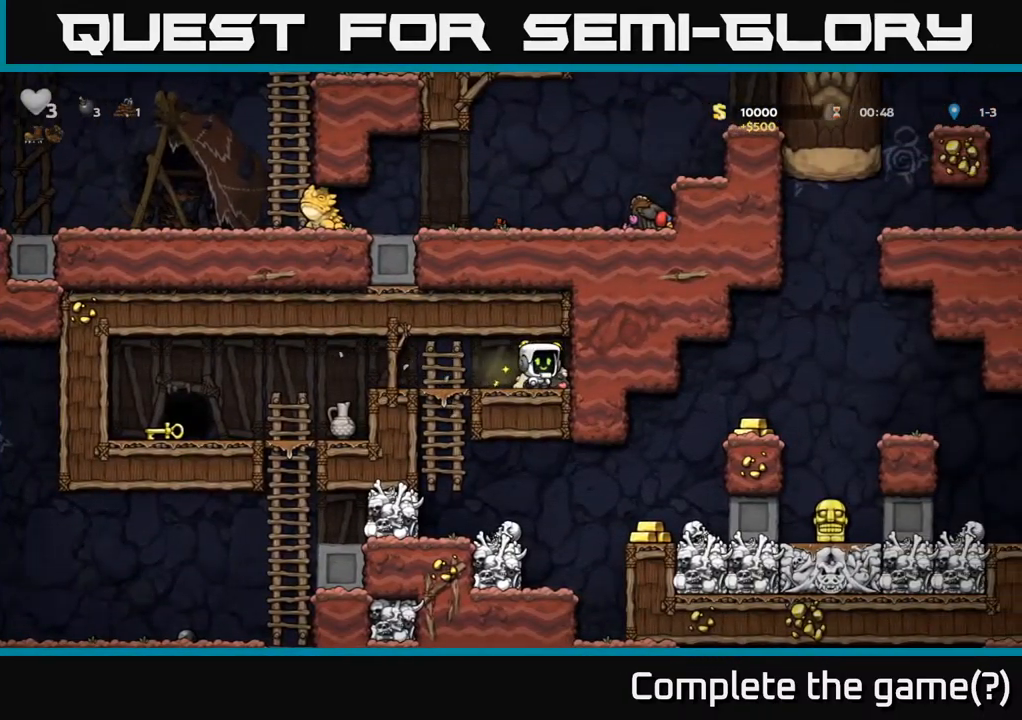
{"buttons": ["A"], "left_stick": "down", "events": [[17, "X", "down"], [84, "X", "up"], [167, "left_stick", "left"], [334, "left_stick", "down"], [434, "A", "down"]]}
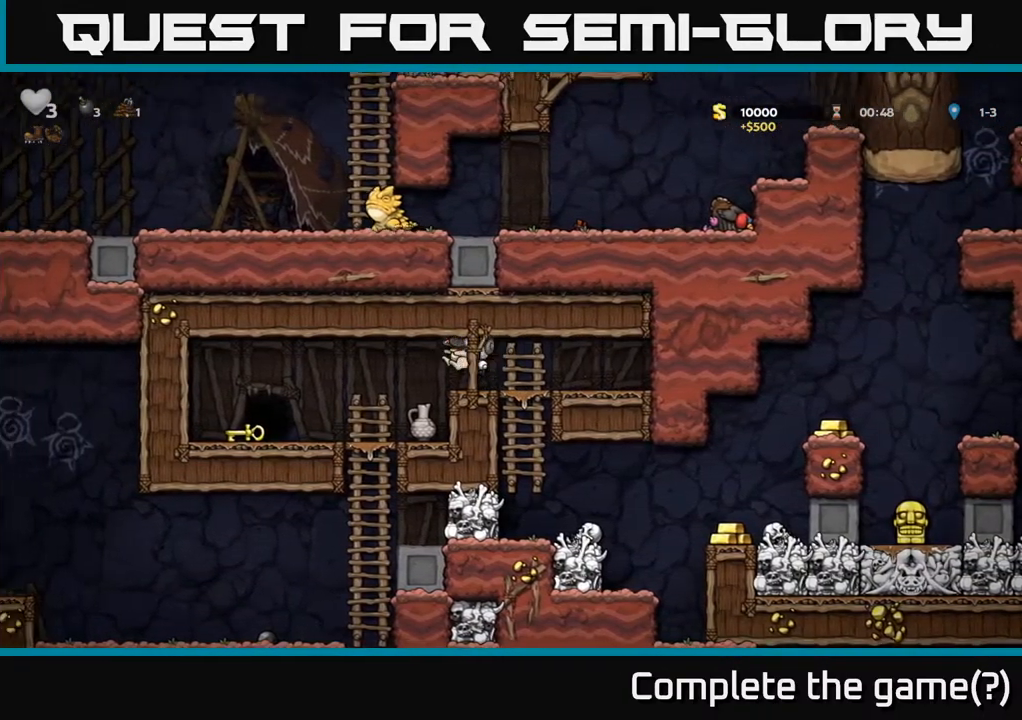
{"buttons": ["L2"], "left_stick": "center", "events": [[50, "A", "up"], [418, "L2", "down"], [418, "left_stick", "center"]]}
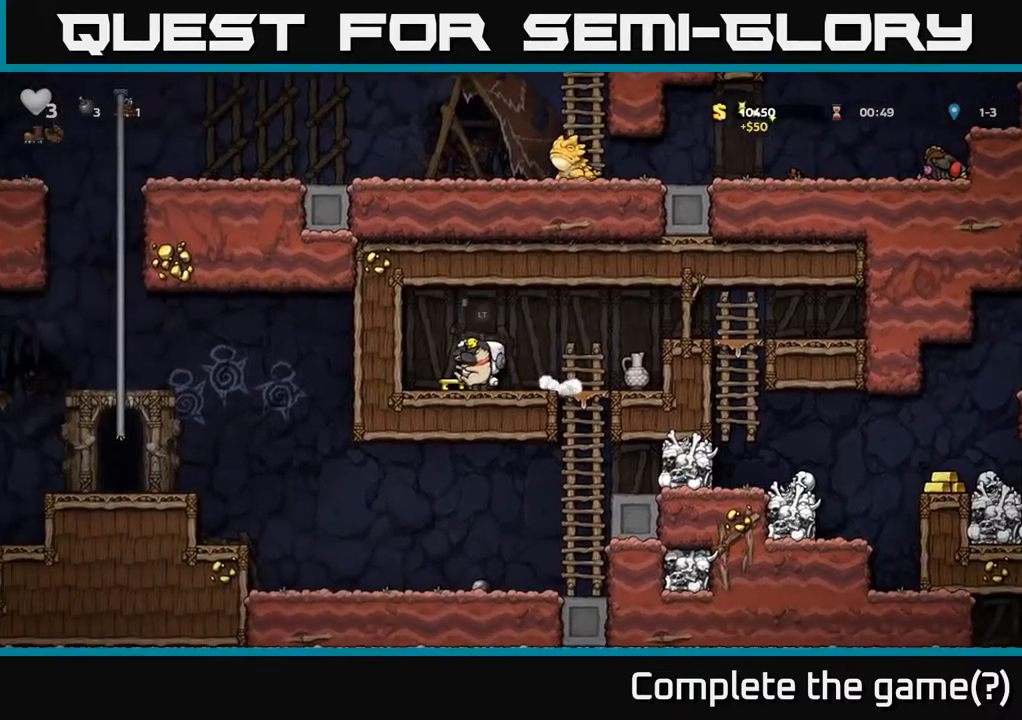
{"buttons": [], "left_stick": "center", "events": [[34, "L2", "up"], [100, "L2", "down"], [167, "L2", "up"], [250, "L2", "down"], [334, "L2", "up"], [417, "L2", "down"], [484, "L2", "up"]]}
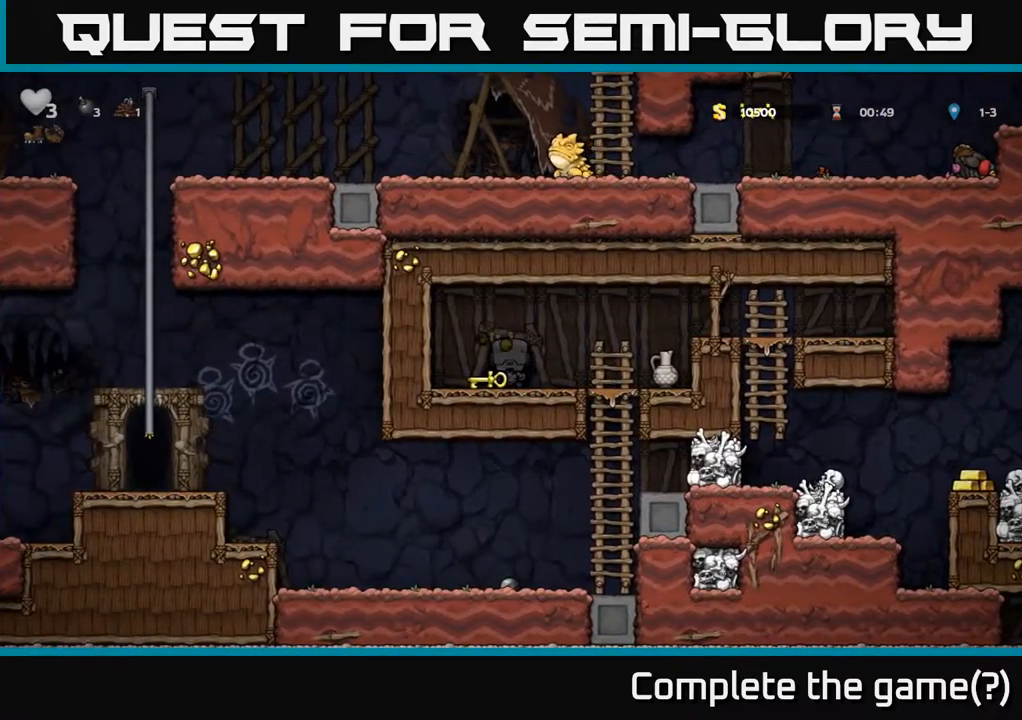
{"buttons": [], "left_stick": "center", "events": [[67, "L2", "down"], [134, "L2", "up"]]}
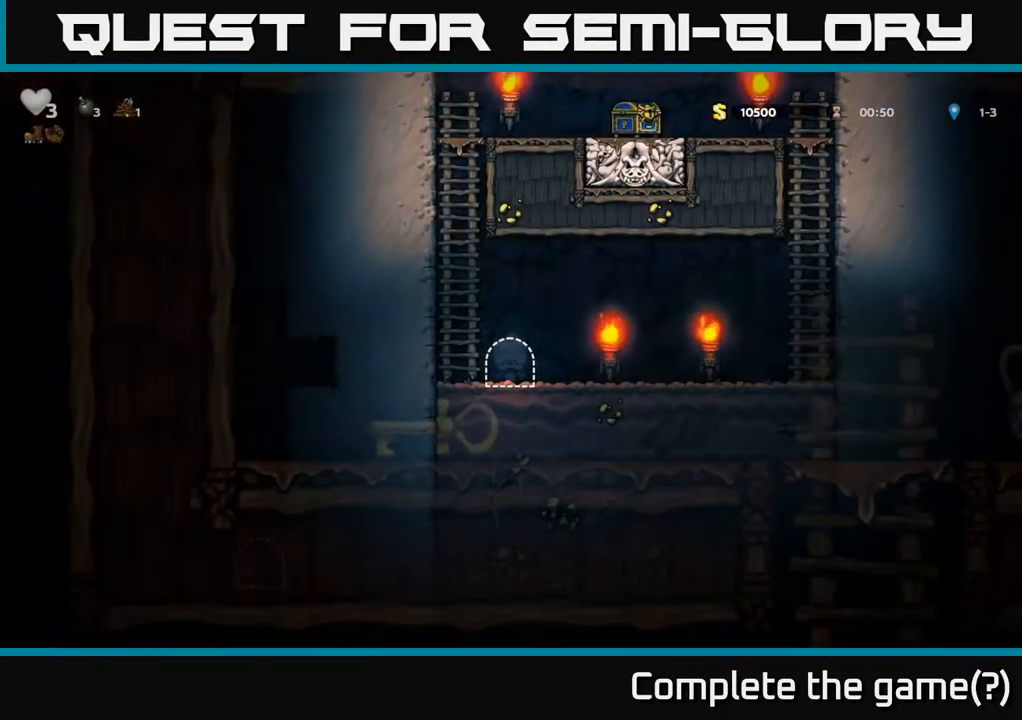
{"buttons": ["L2"], "left_stick": "center", "events": [[467, "L2", "down"]]}
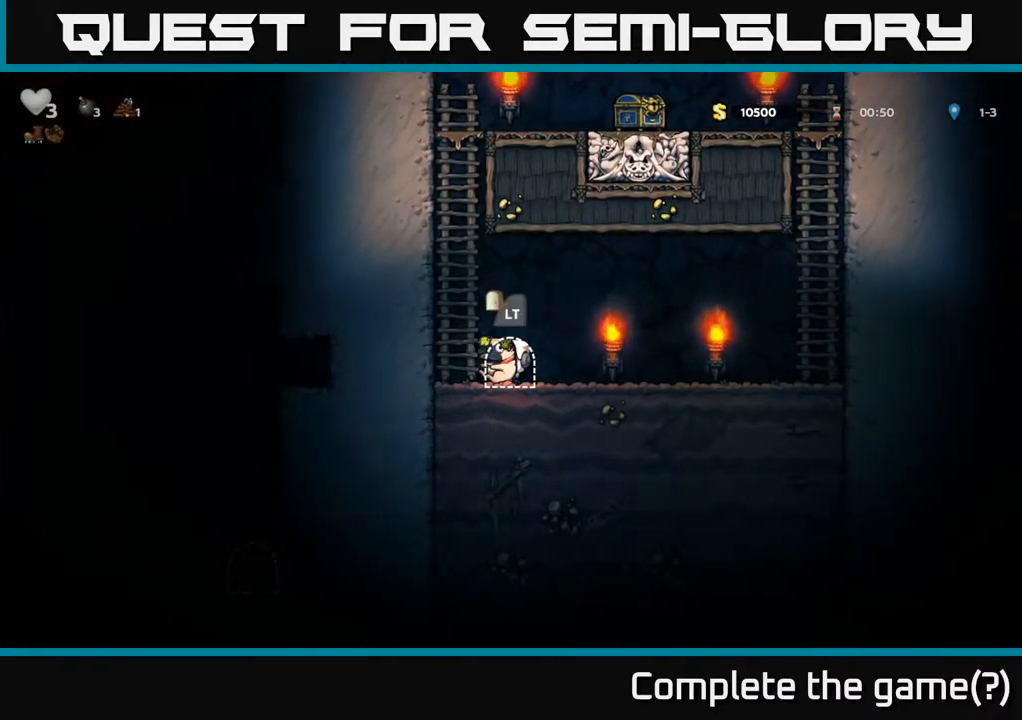
{"buttons": [], "left_stick": "center", "events": [[50, "L2", "up"], [134, "L2", "down"], [200, "L2", "up"], [284, "L2", "down"], [384, "L2", "up"]]}
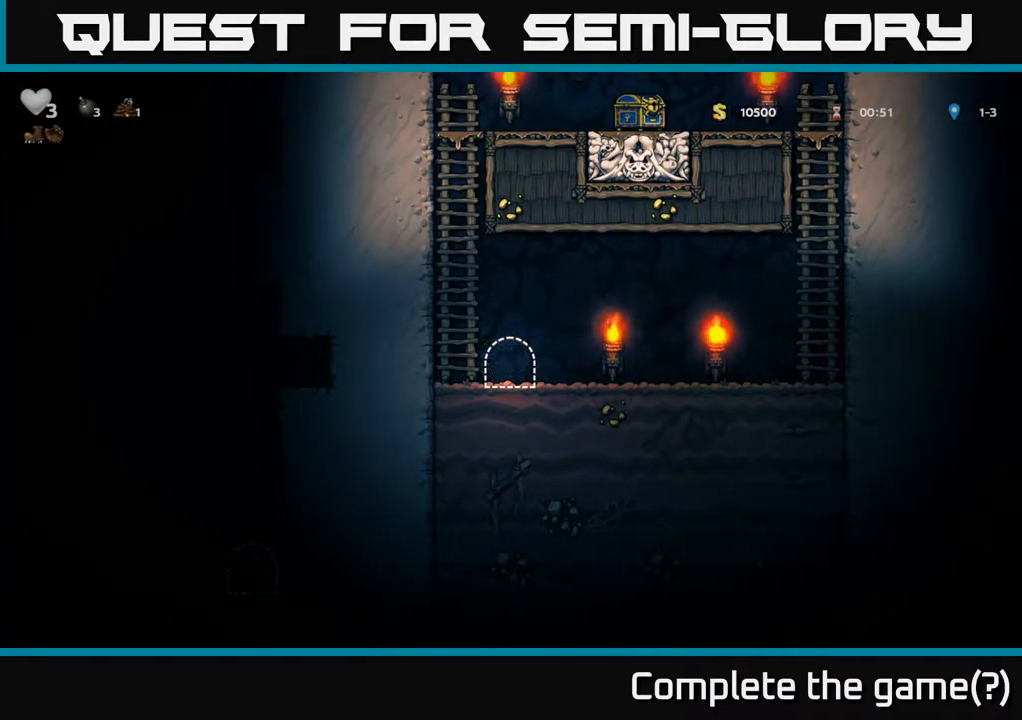
{"buttons": [], "left_stick": "center", "events": []}
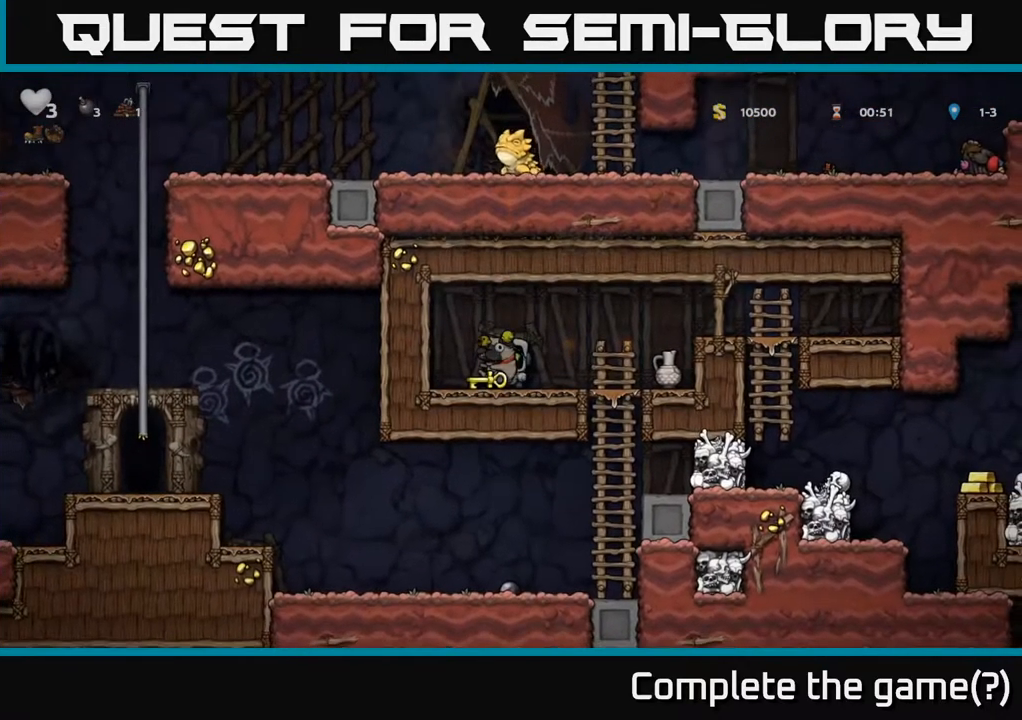
{"buttons": [], "left_stick": "right", "events": [[100, "left_stick", "right"]]}
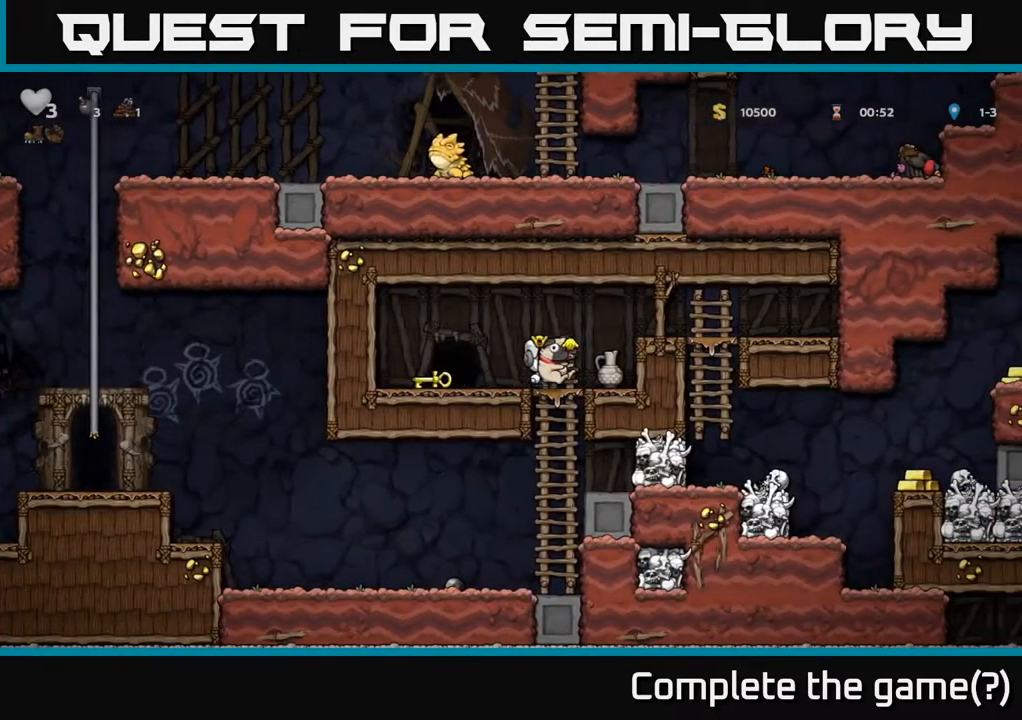
{"buttons": [], "left_stick": "left", "events": [[50, "left_stick", "down"], [67, "A", "down"], [184, "A", "up"], [450, "left_stick", "left"]]}
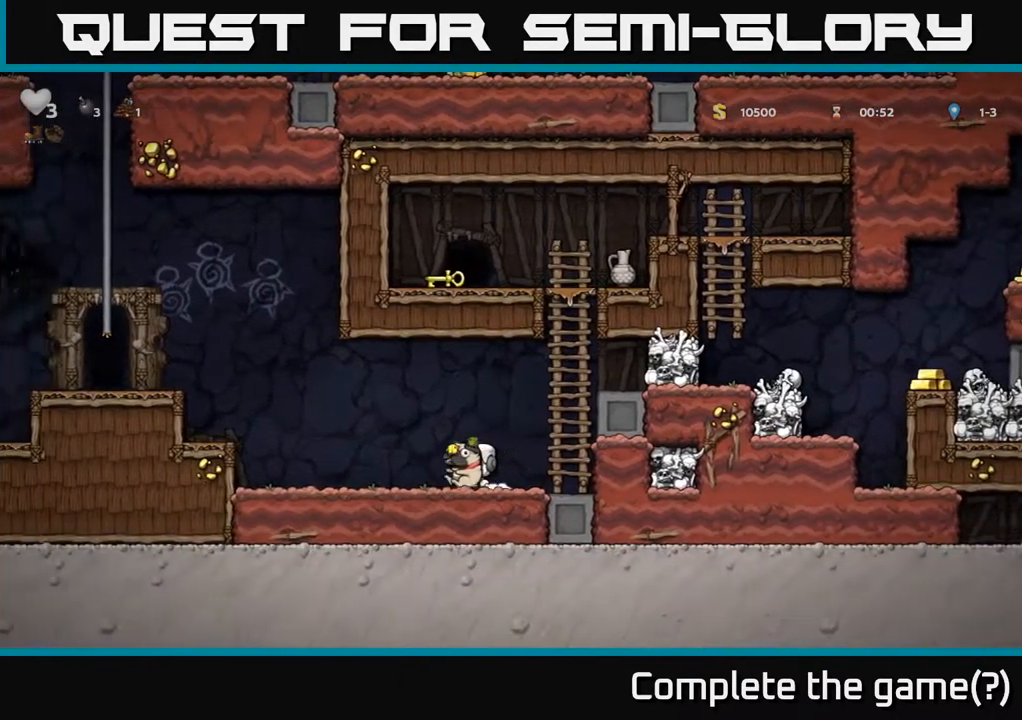
{"buttons": [], "left_stick": "left", "events": [[250, "A", "down"], [417, "A", "up"]]}
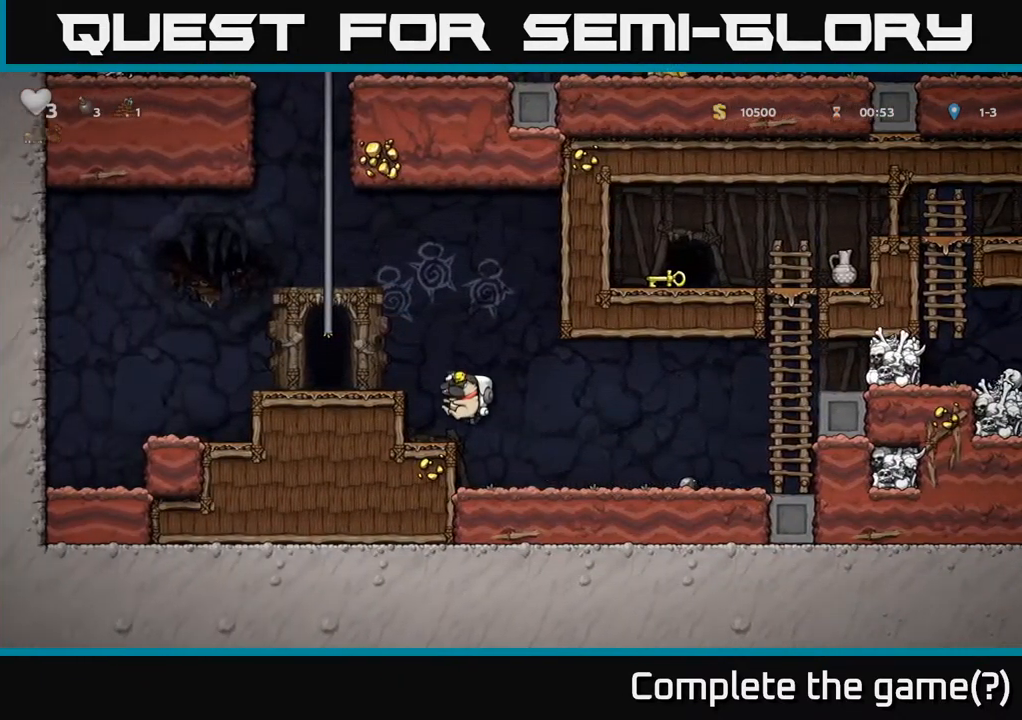
{"buttons": [], "left_stick": "right", "events": [[150, "A", "down"], [284, "A", "up"], [400, "left_stick", "up"], [500, "left_stick", "right"]]}
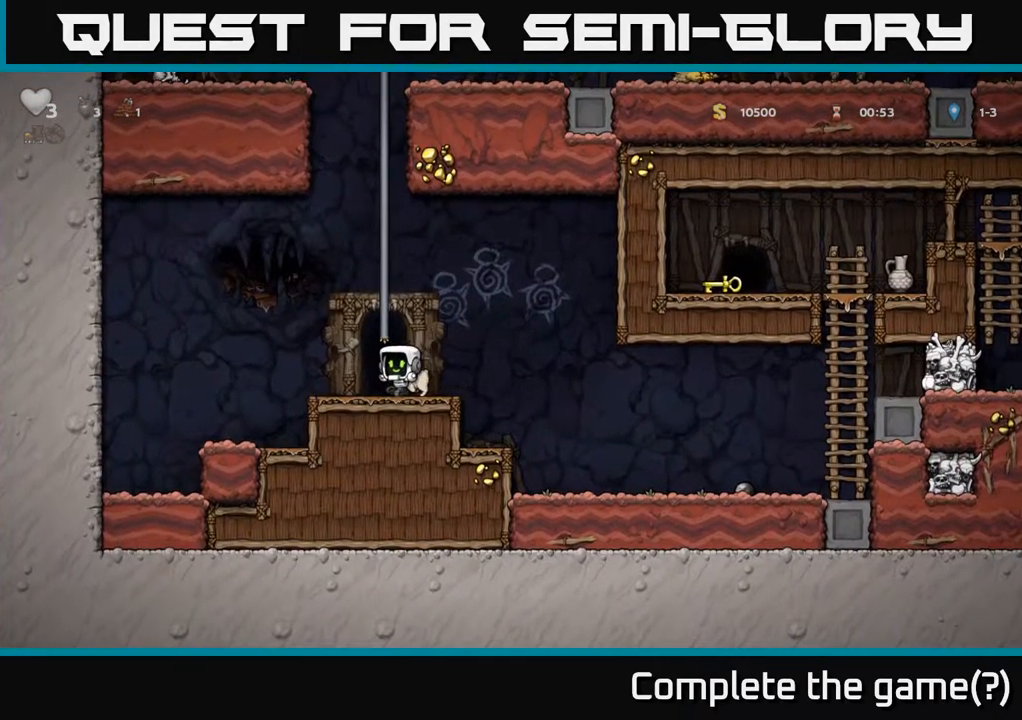
{"buttons": [], "left_stick": "right", "events": [[67, "A", "down"], [150, "A", "up"]]}
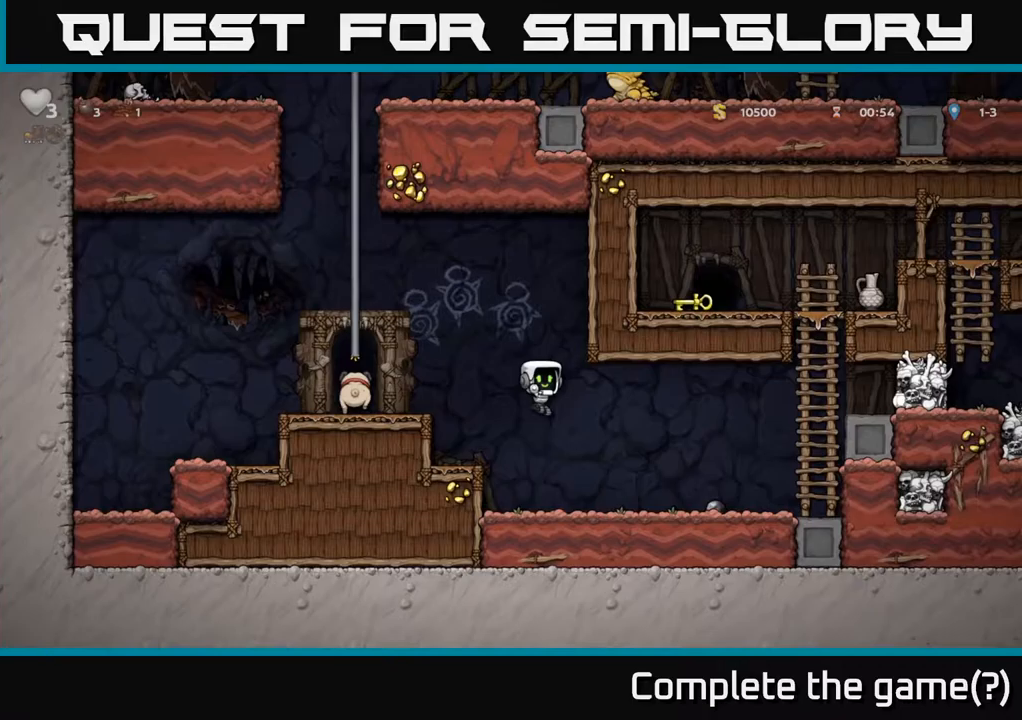
{"buttons": [], "left_stick": "up-right", "events": [[283, "A", "down"], [483, "left_stick", "up-right"], [500, "A", "up"]]}
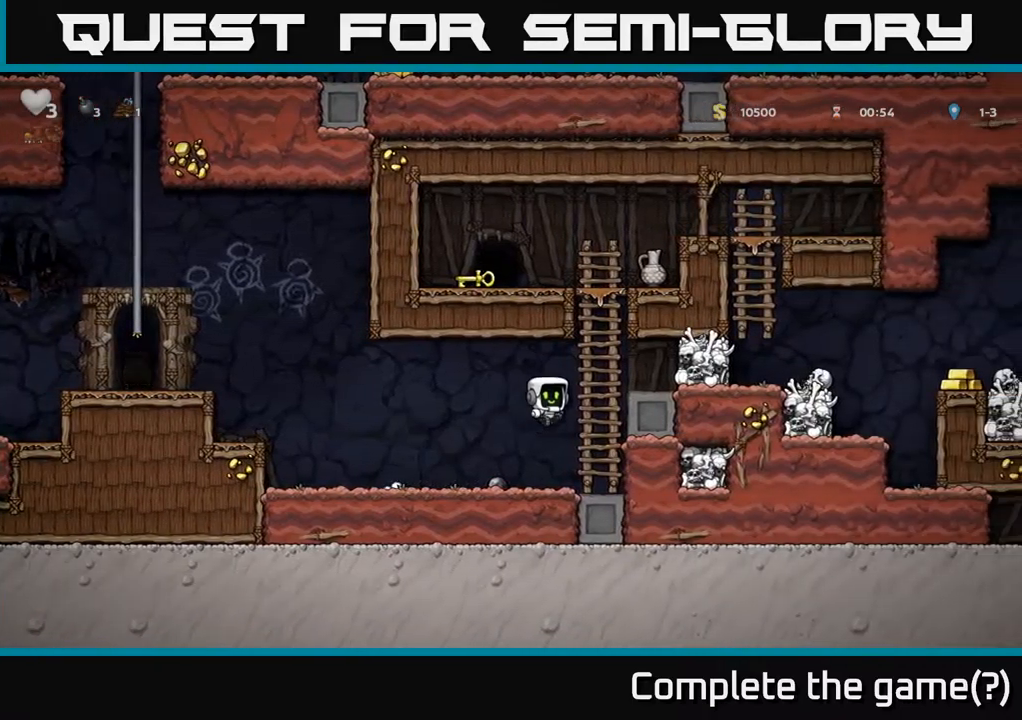
{"buttons": ["A"], "left_stick": "up-right", "events": [[350, "A", "down"]]}
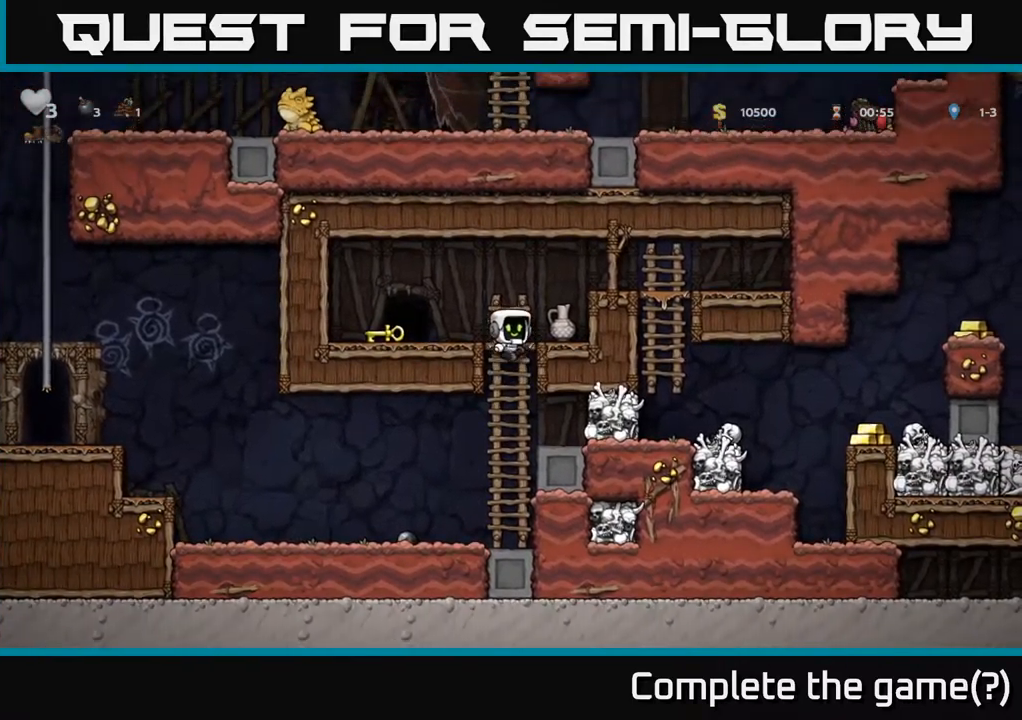
{"buttons": [], "left_stick": "right", "events": [[17, "A", "up"], [83, "left_stick", "left"], [150, "left_stick", "down"], [367, "X", "down"], [433, "left_stick", "right"], [450, "X", "up"]]}
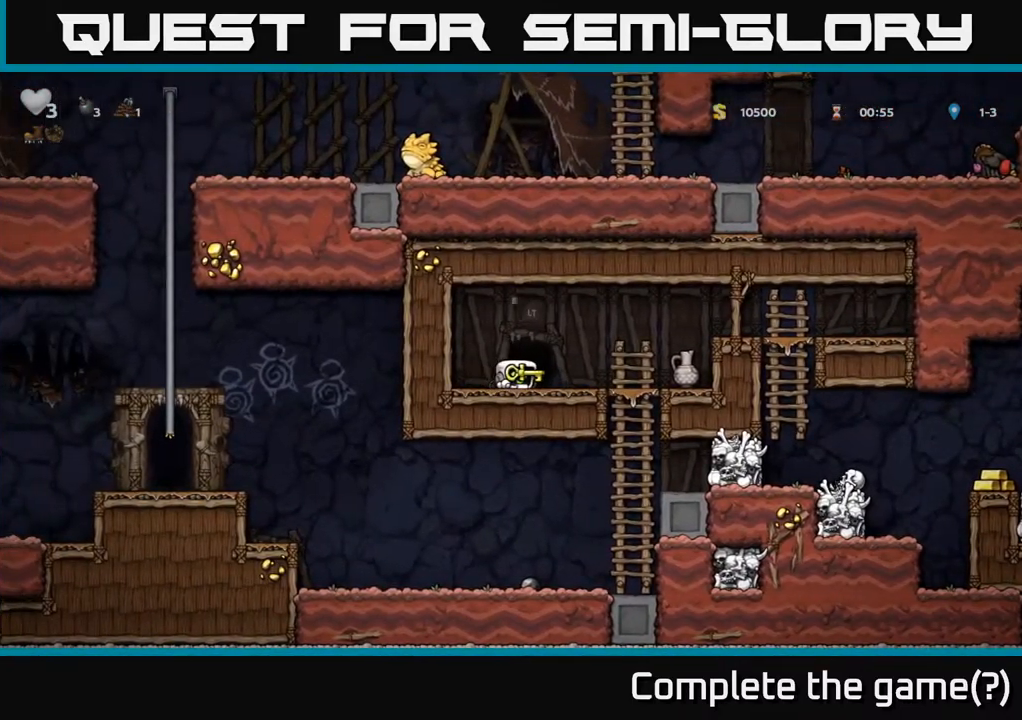
{"buttons": [], "left_stick": "right", "events": [[33, "X", "down"], [67, "left_stick", "center"], [100, "X", "up"], [433, "left_stick", "right"]]}
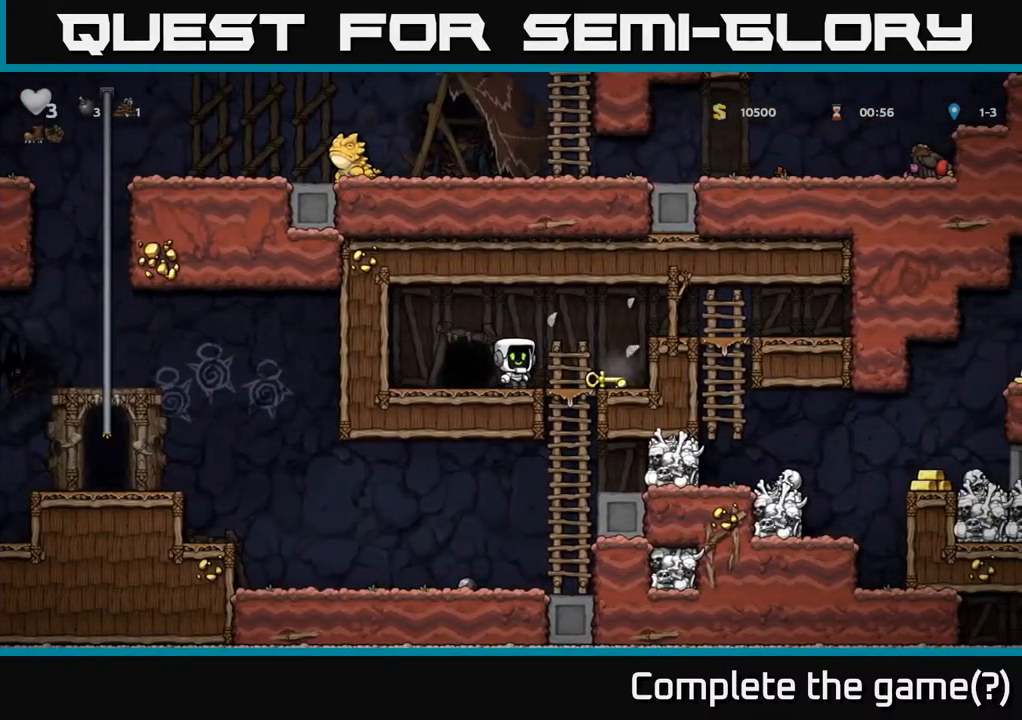
{"buttons": [], "left_stick": "right", "events": [[200, "left_stick", "down"], [267, "X", "down"], [333, "X", "up"], [350, "left_stick", "right"]]}